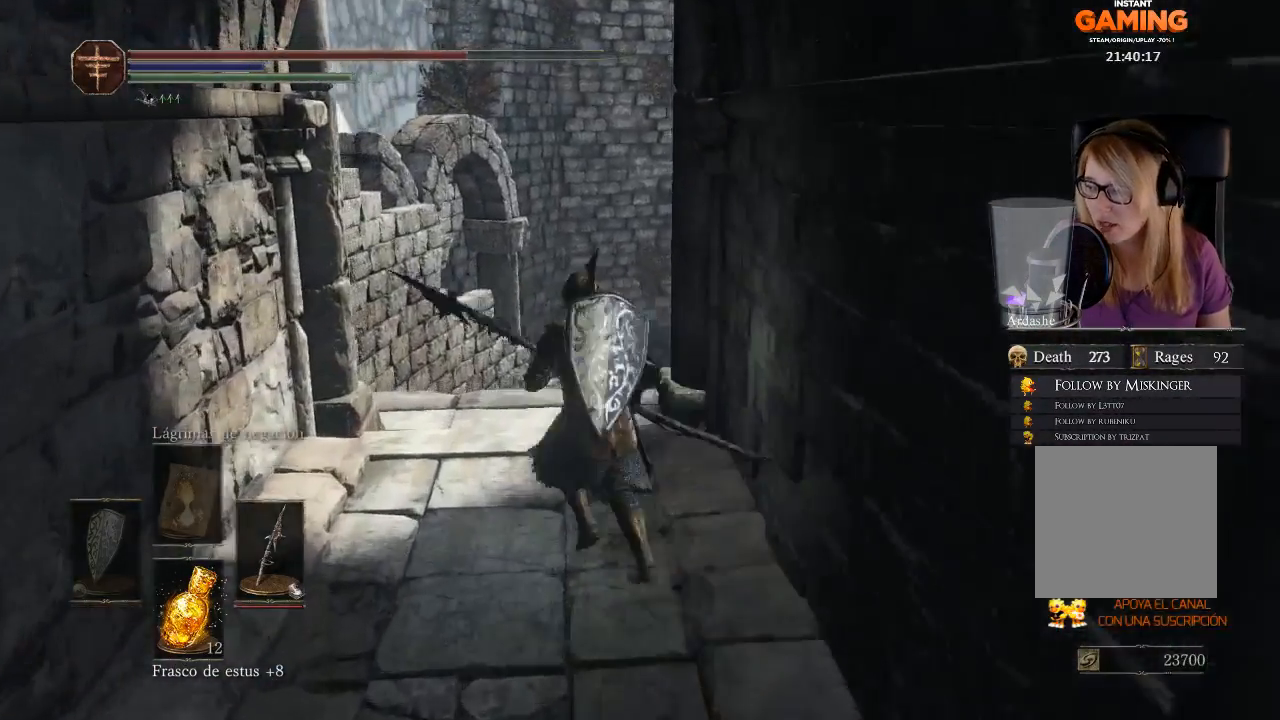
Gameplay with a controller (Xbox layout); each line is a JSON object with the inputs held at the frame after it. "events" lists button and stick changes between this image and that frame as [ms after this image, input, new state], when the widget could be followed in between.
{"buttons": [], "left_stick": "up", "right_stick": "center", "events": []}
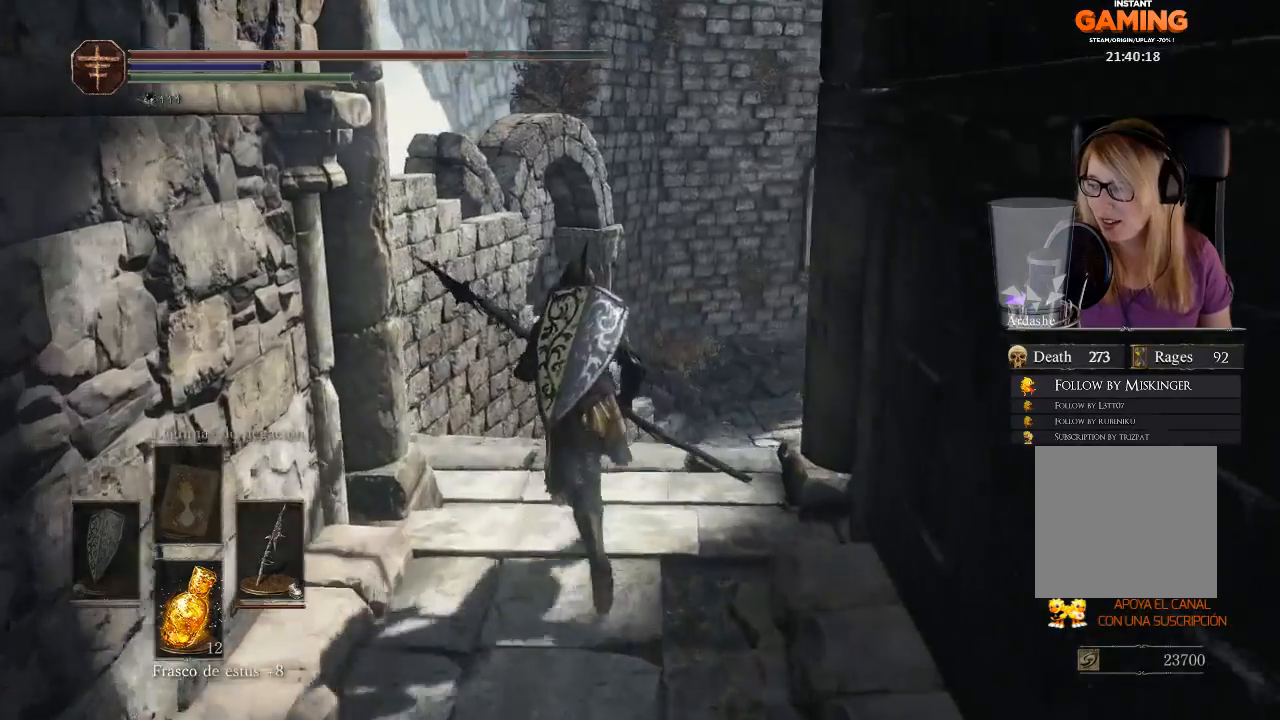
{"buttons": [], "left_stick": "up", "right_stick": "right", "events": [[500, "right_stick", "right"]]}
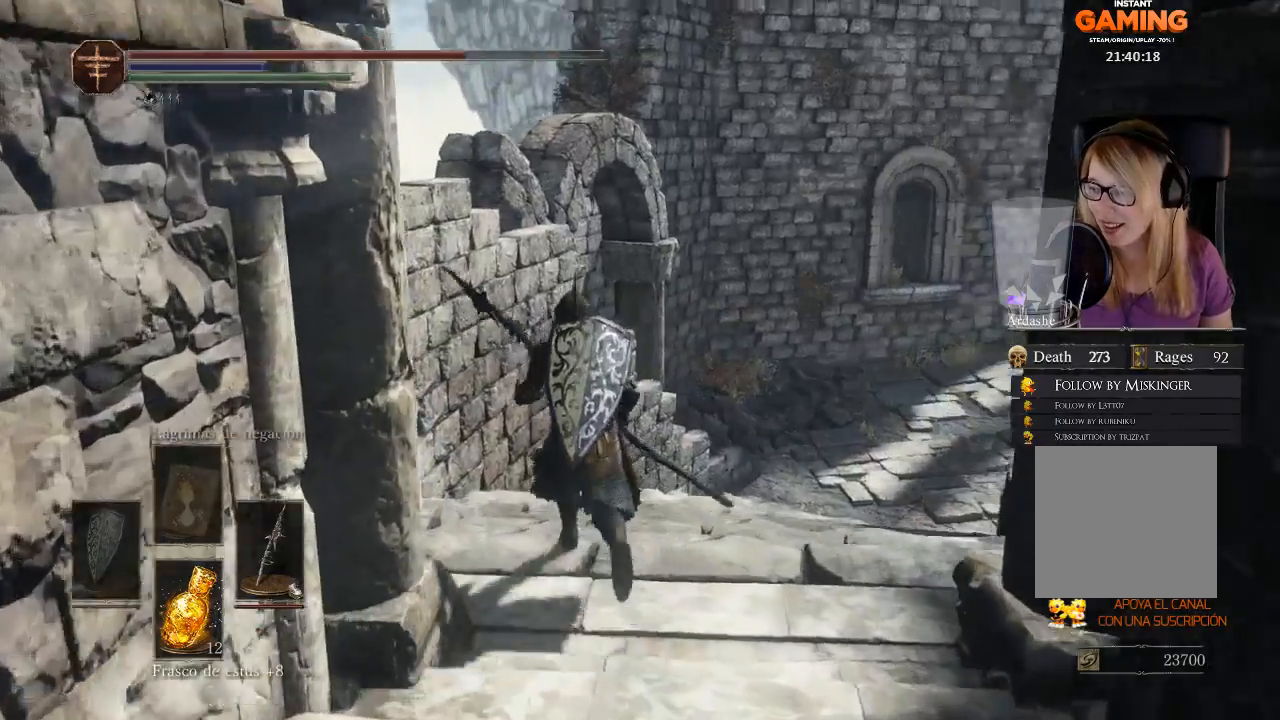
{"buttons": [], "left_stick": "up", "right_stick": "center", "events": [[267, "left_stick", "center"], [267, "right_stick", "center"], [433, "left_stick", "up"]]}
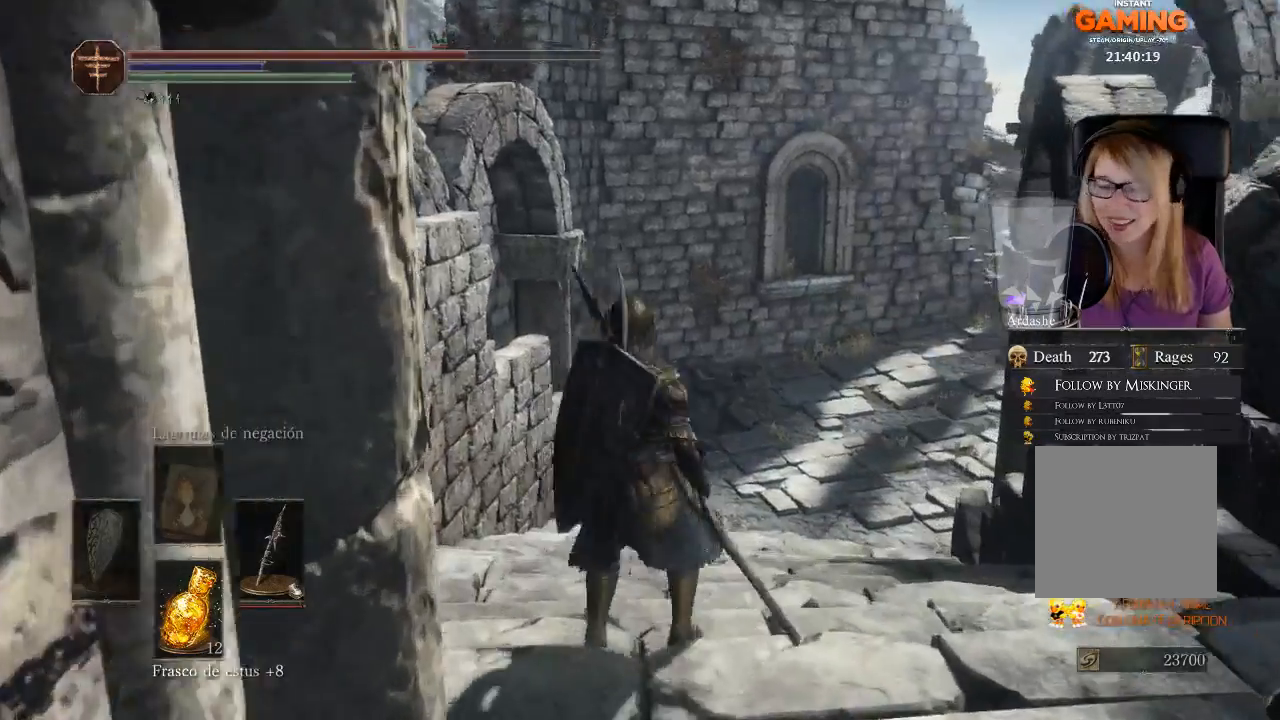
{"buttons": [], "left_stick": "up", "right_stick": "right", "events": [[33, "right_stick", "down-right"], [267, "right_stick", "right"]]}
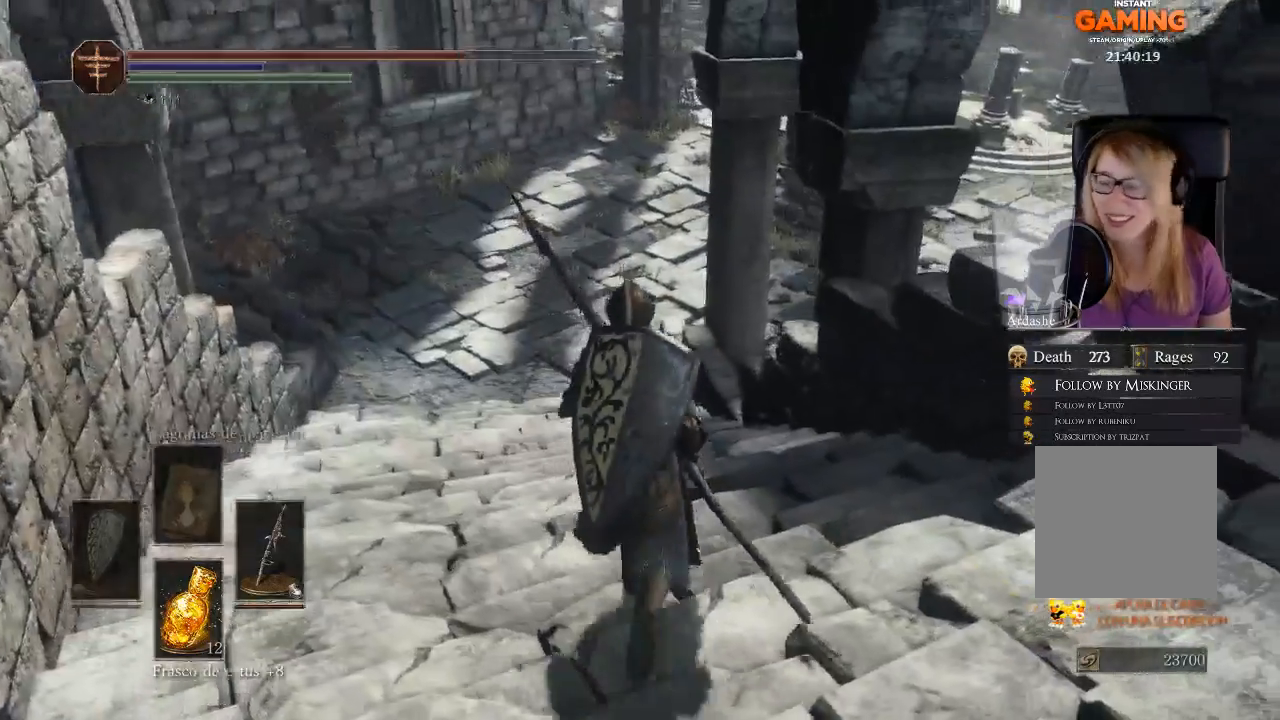
{"buttons": [], "left_stick": "up-left", "right_stick": "right"}
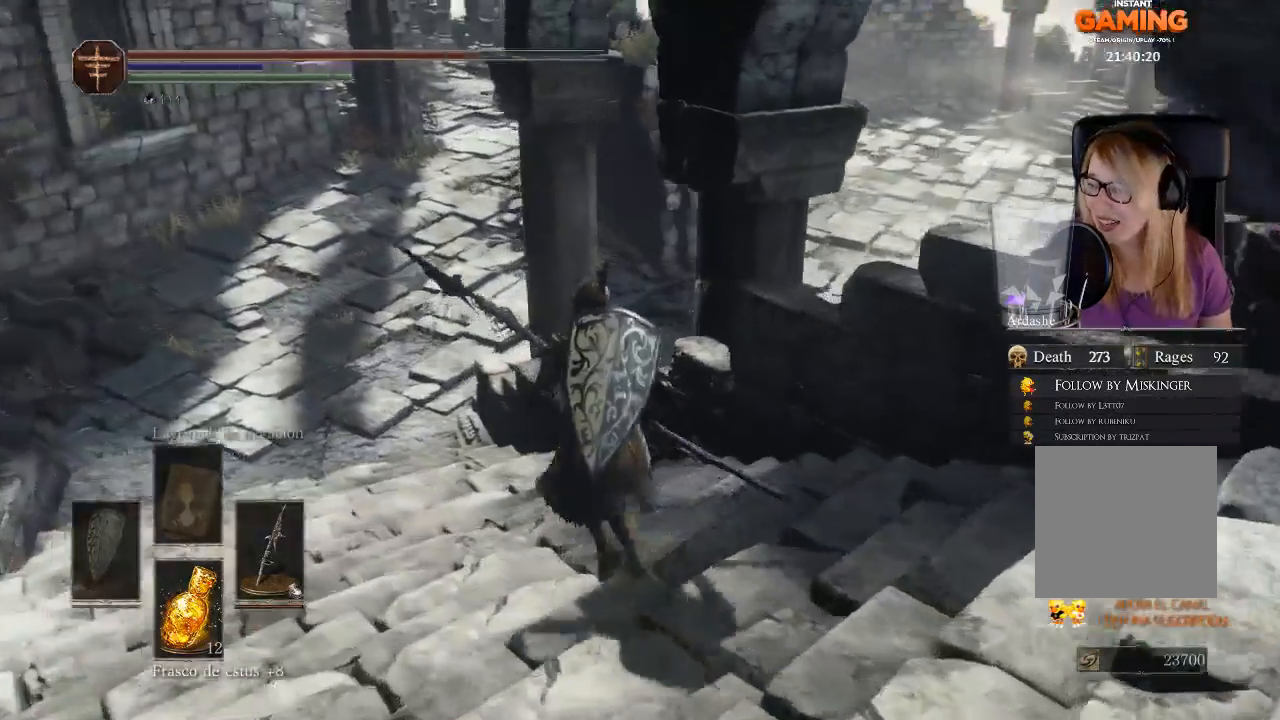
{"buttons": [], "left_stick": "up-left", "right_stick": "right", "events": []}
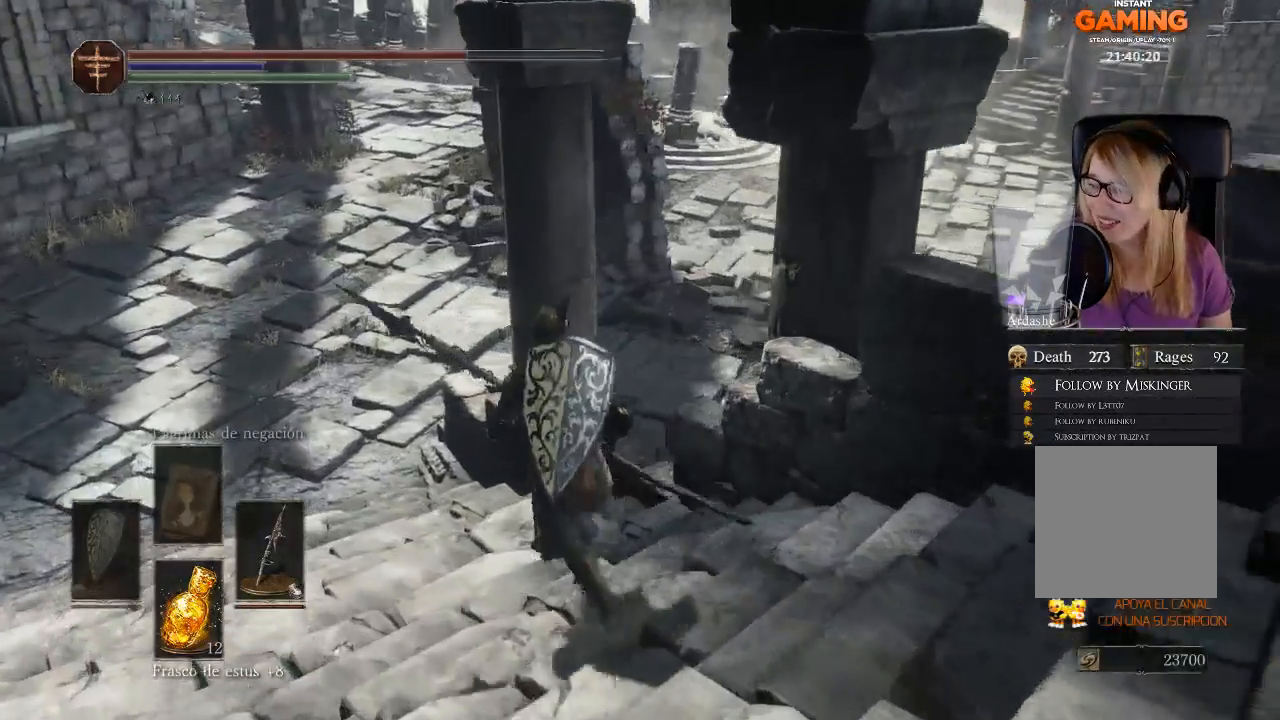
{"buttons": [], "left_stick": "center", "right_stick": "center", "events": [[100, "left_stick", "center"], [200, "right_stick", "center"]]}
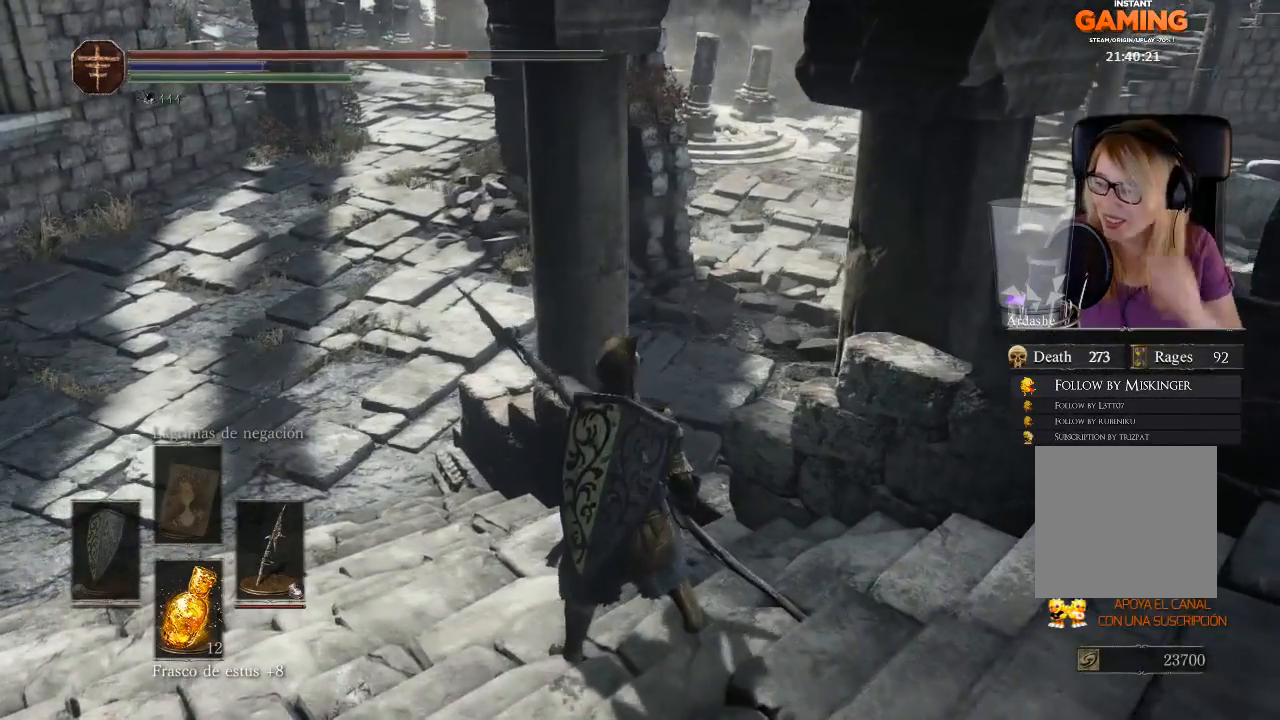
{"buttons": [], "left_stick": "center", "right_stick": "center", "events": []}
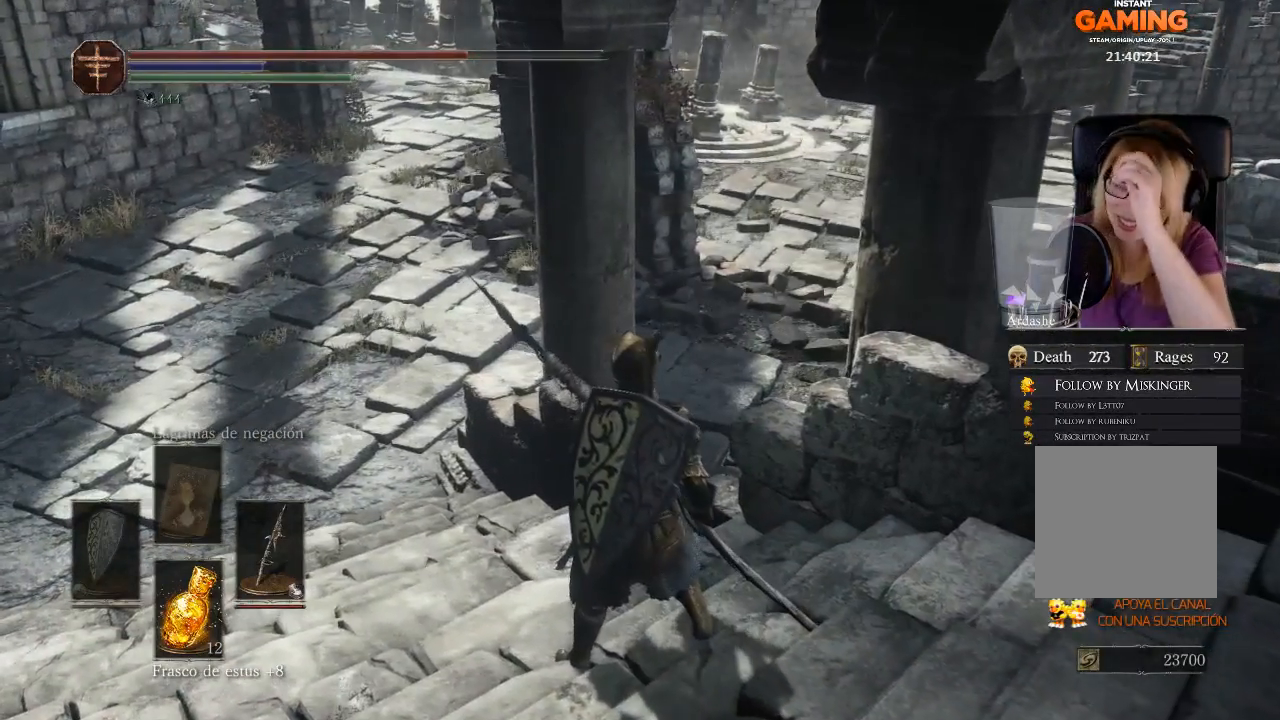
{"buttons": [], "left_stick": "center", "right_stick": "center", "events": []}
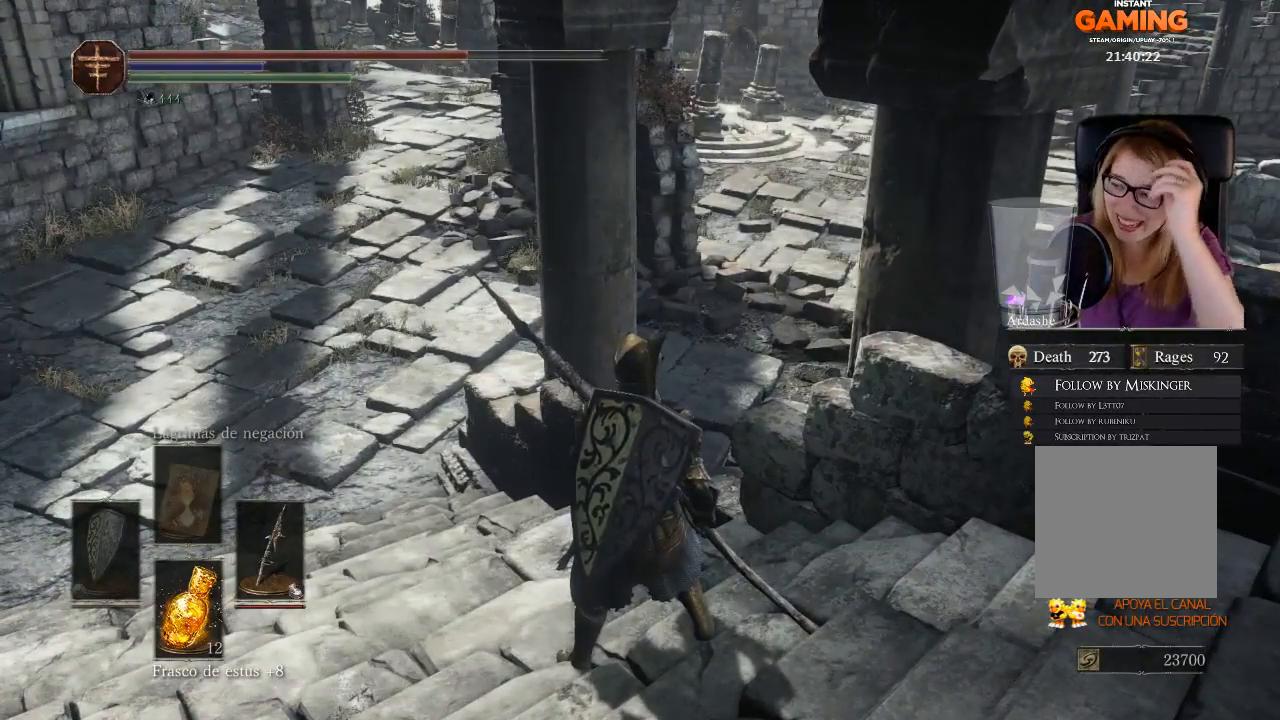
{"buttons": [], "left_stick": "center", "right_stick": "center", "events": []}
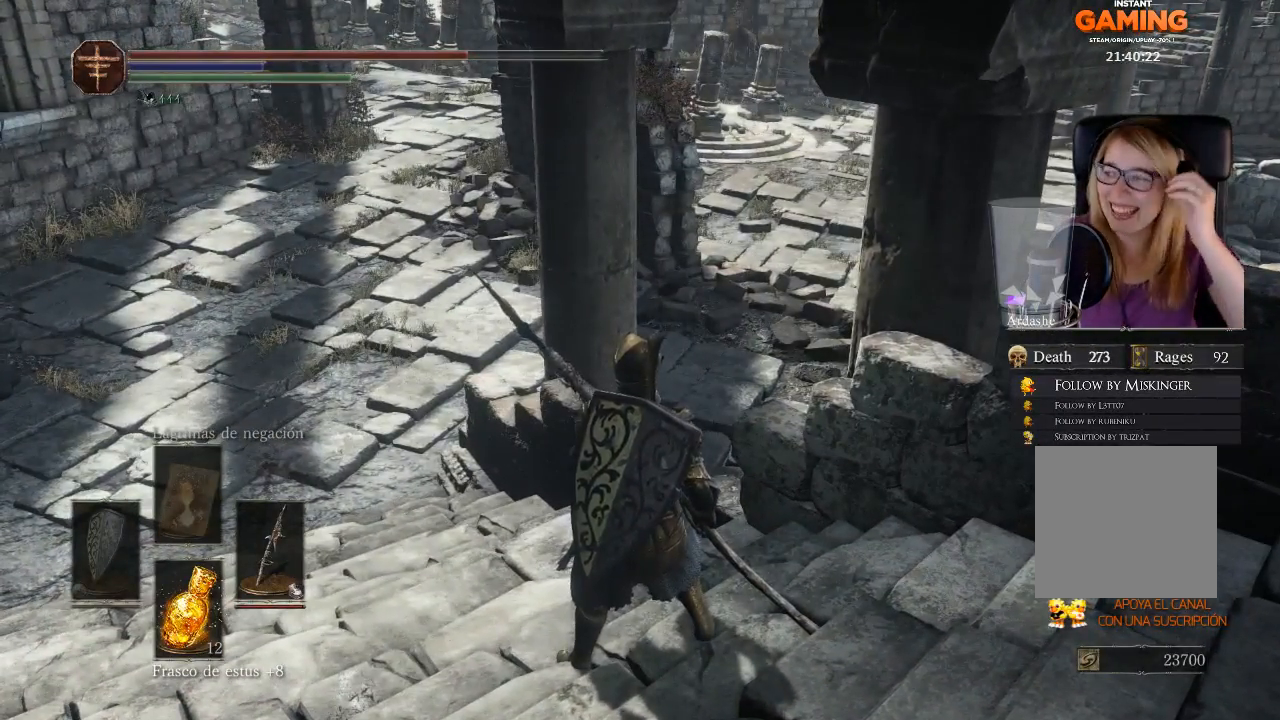
{"buttons": [], "left_stick": "center", "right_stick": "center", "events": []}
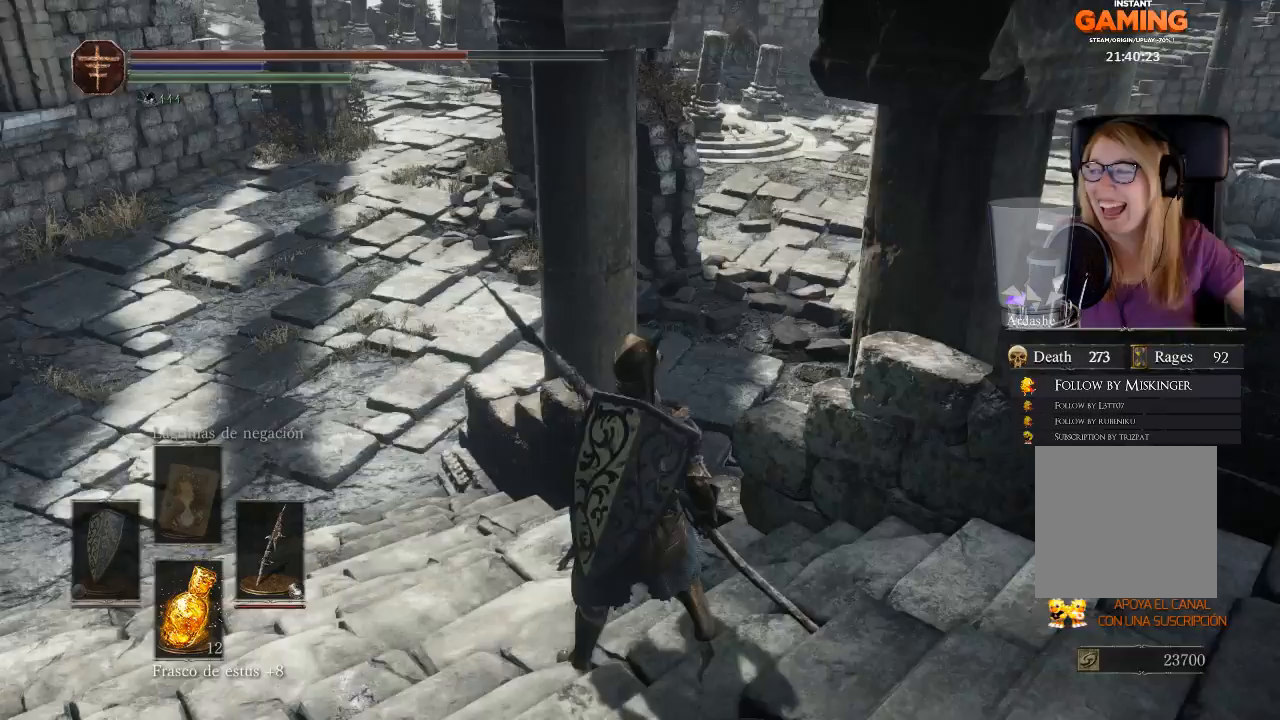
{"buttons": [], "left_stick": "up-left", "right_stick": "center", "events": [[100, "left_stick", "up-left"]]}
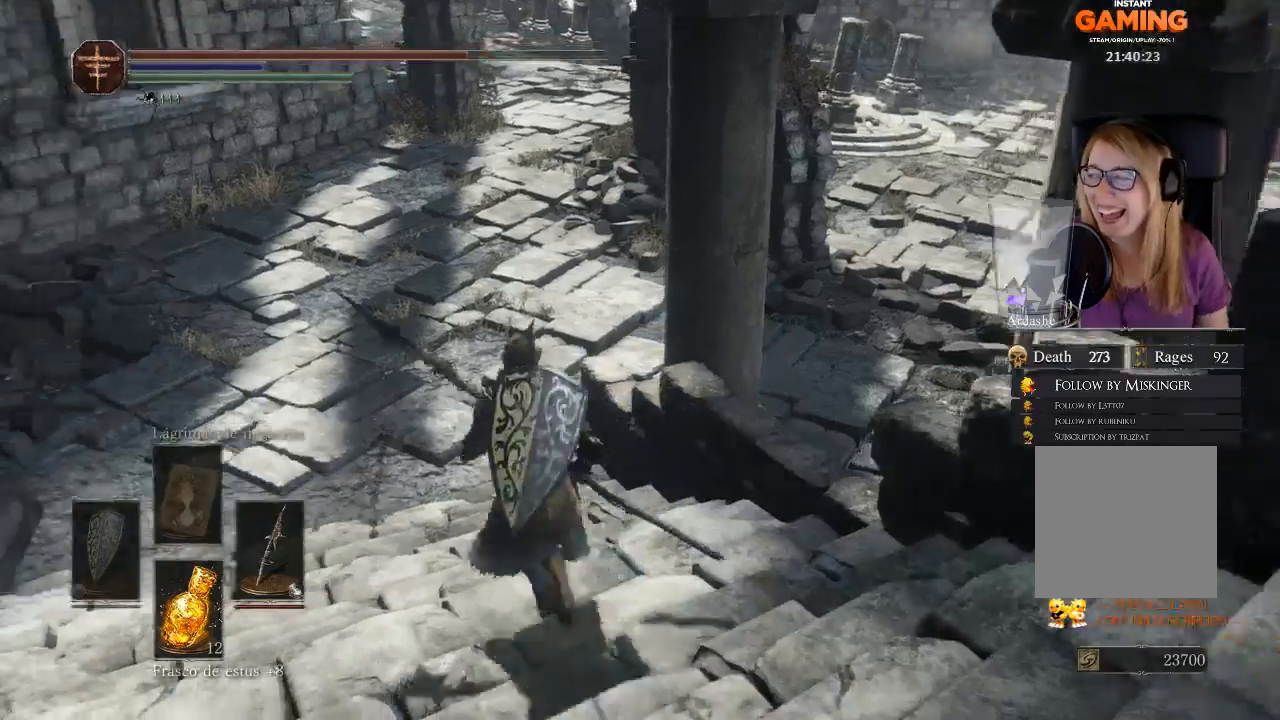
{"buttons": [], "left_stick": "up", "right_stick": "right", "events": [[200, "left_stick", "up"], [367, "right_stick", "right"]]}
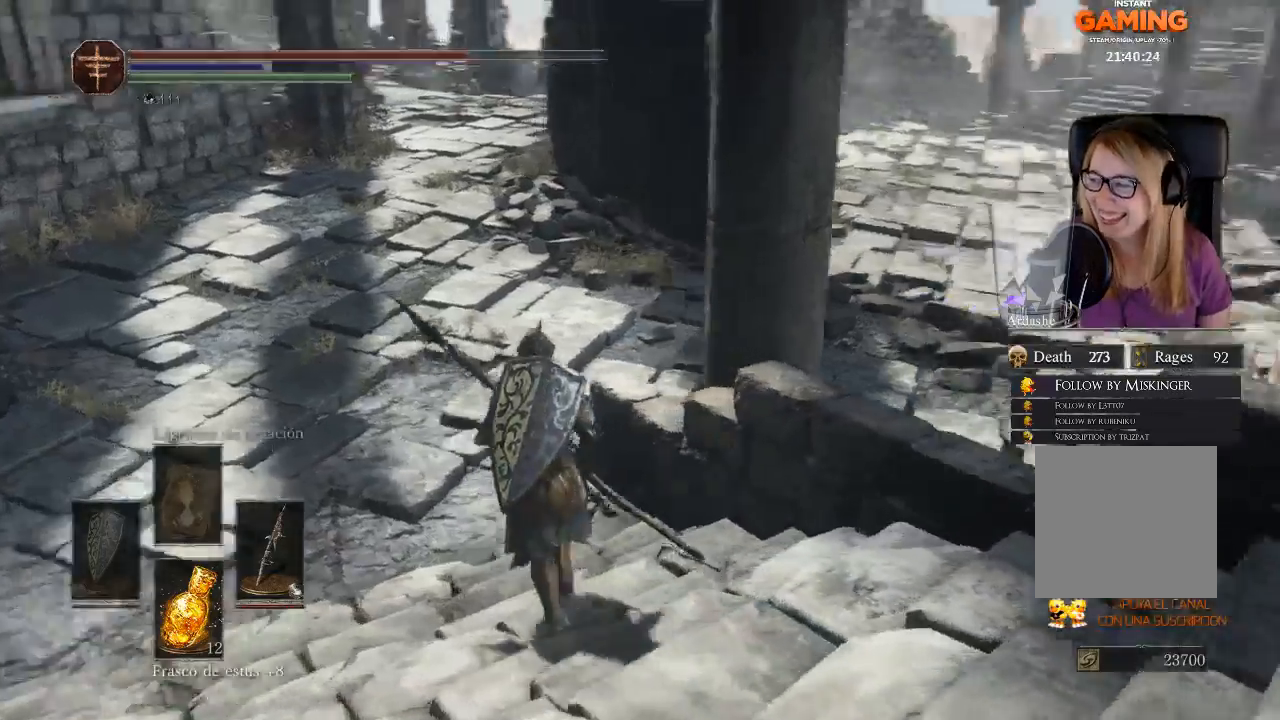
{"buttons": [], "left_stick": "up-left", "right_stick": "right", "events": [[233, "left_stick", "up-left"]]}
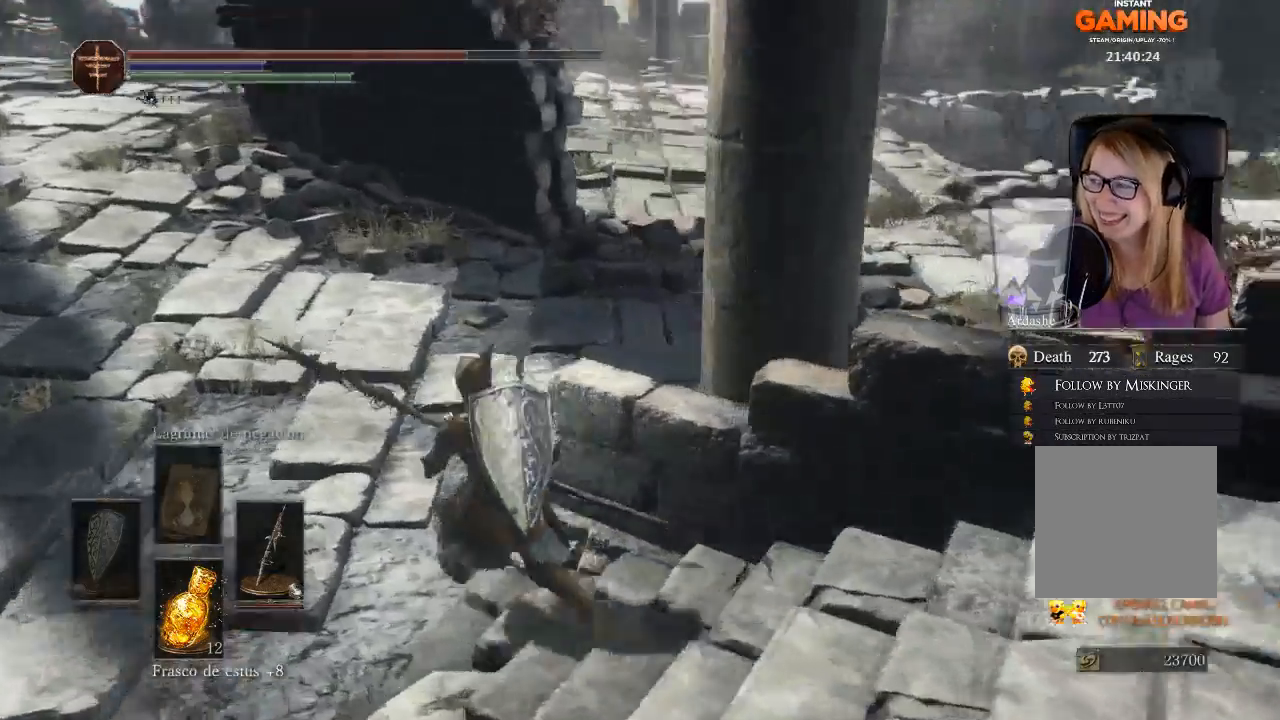
{"buttons": [], "left_stick": "up-left", "right_stick": "up-right", "events": [[400, "right_stick", "up-right"]]}
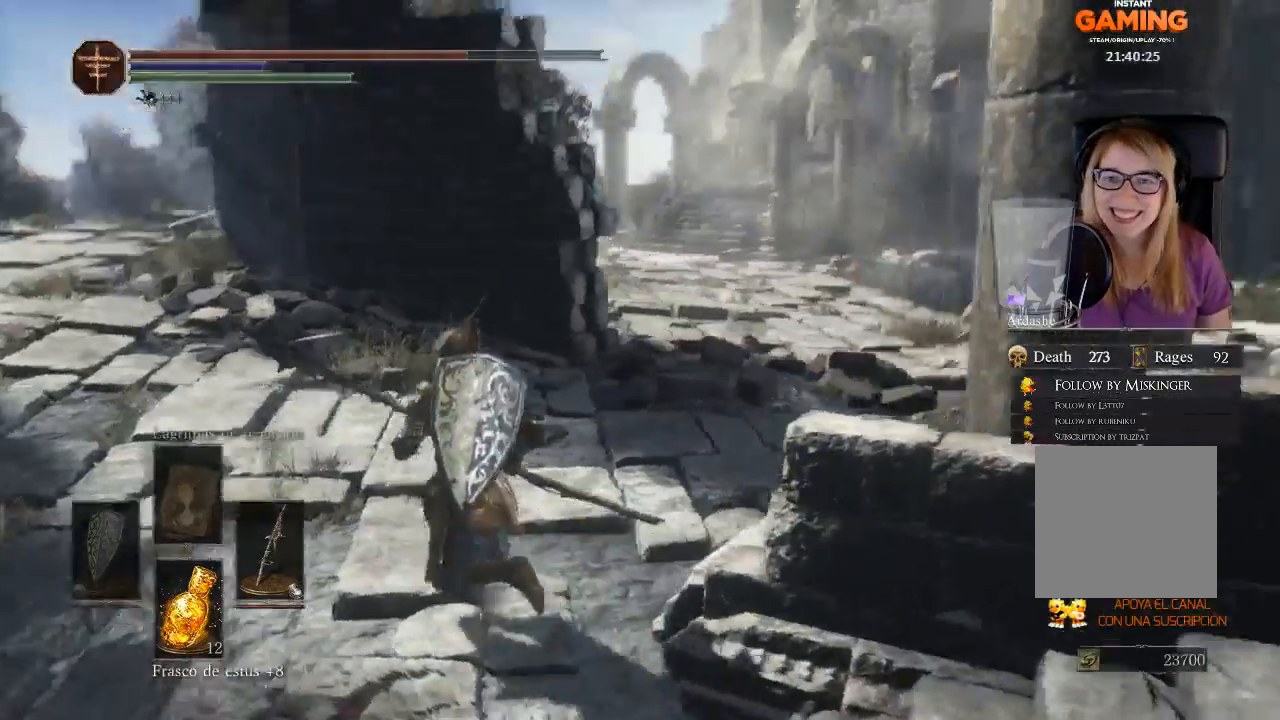
{"buttons": [], "left_stick": "up", "right_stick": "right", "events": [[133, "right_stick", "center"], [200, "left_stick", "up"], [500, "right_stick", "right"]]}
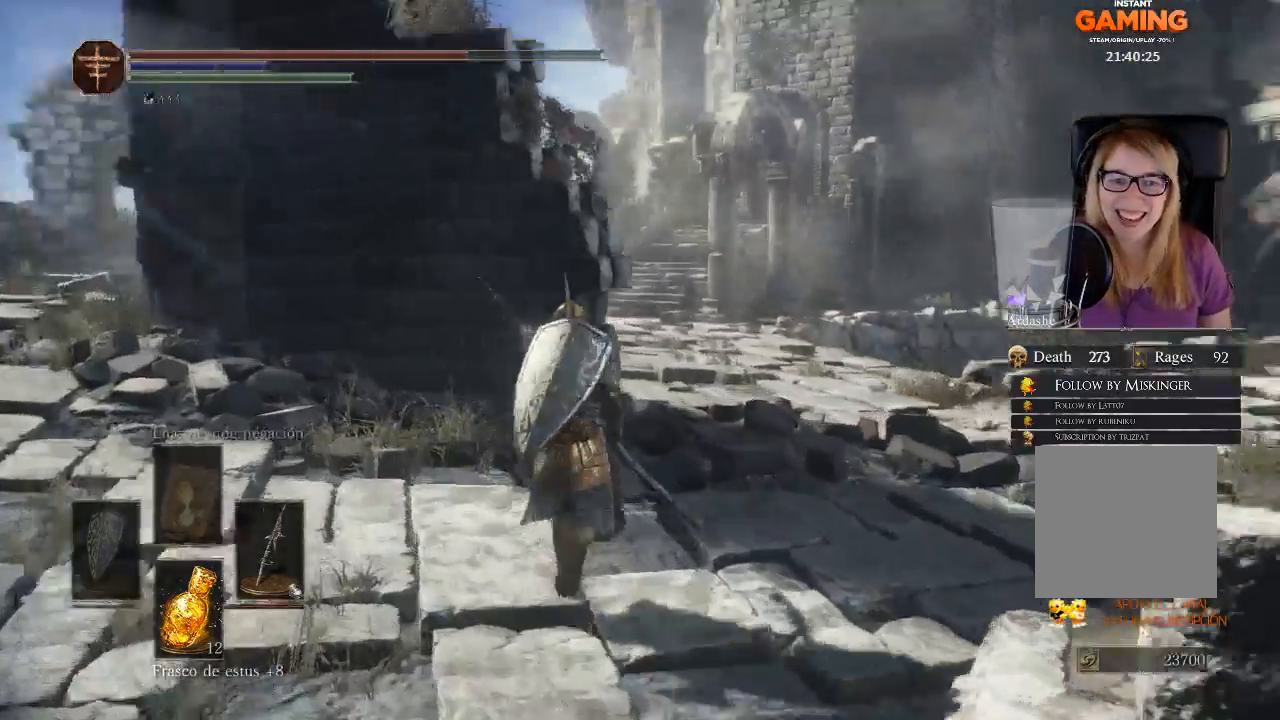
{"buttons": [], "left_stick": "up", "right_stick": "center", "events": [[367, "right_stick", "center"]]}
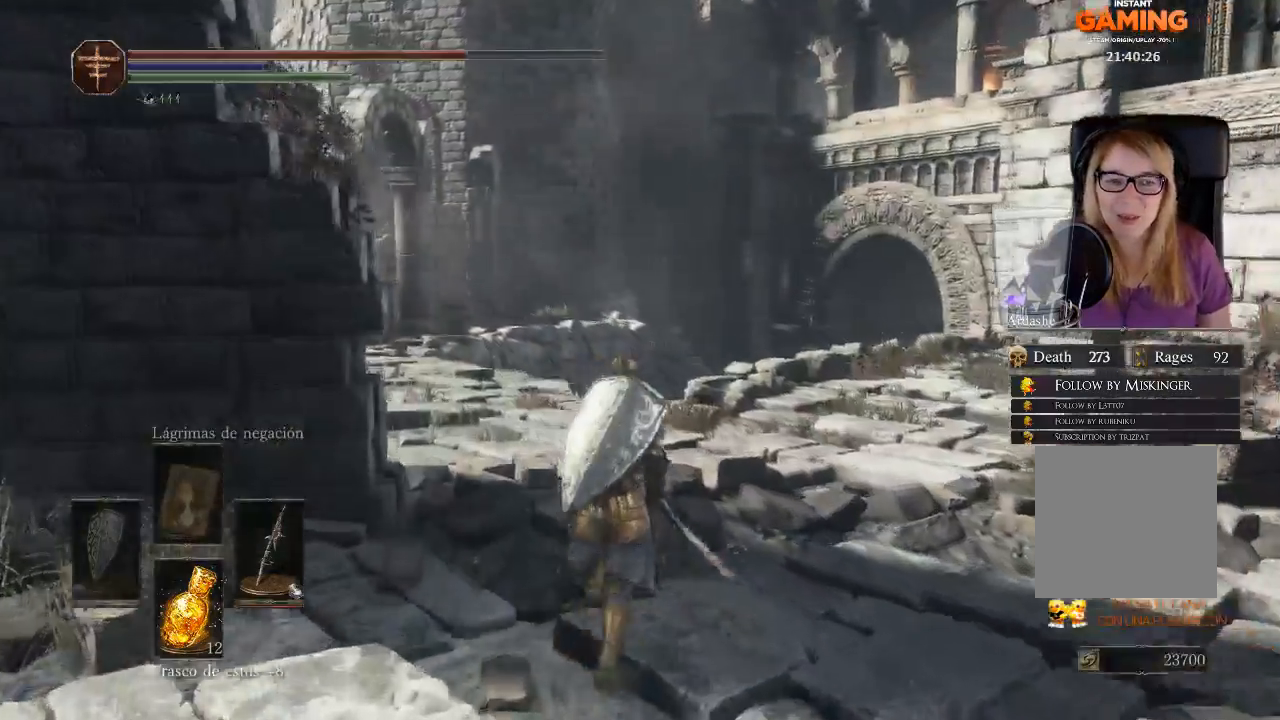
{"buttons": [], "left_stick": "up-right", "right_stick": "left", "events": [[100, "right_stick", "left"], [300, "left_stick", "up-right"]]}
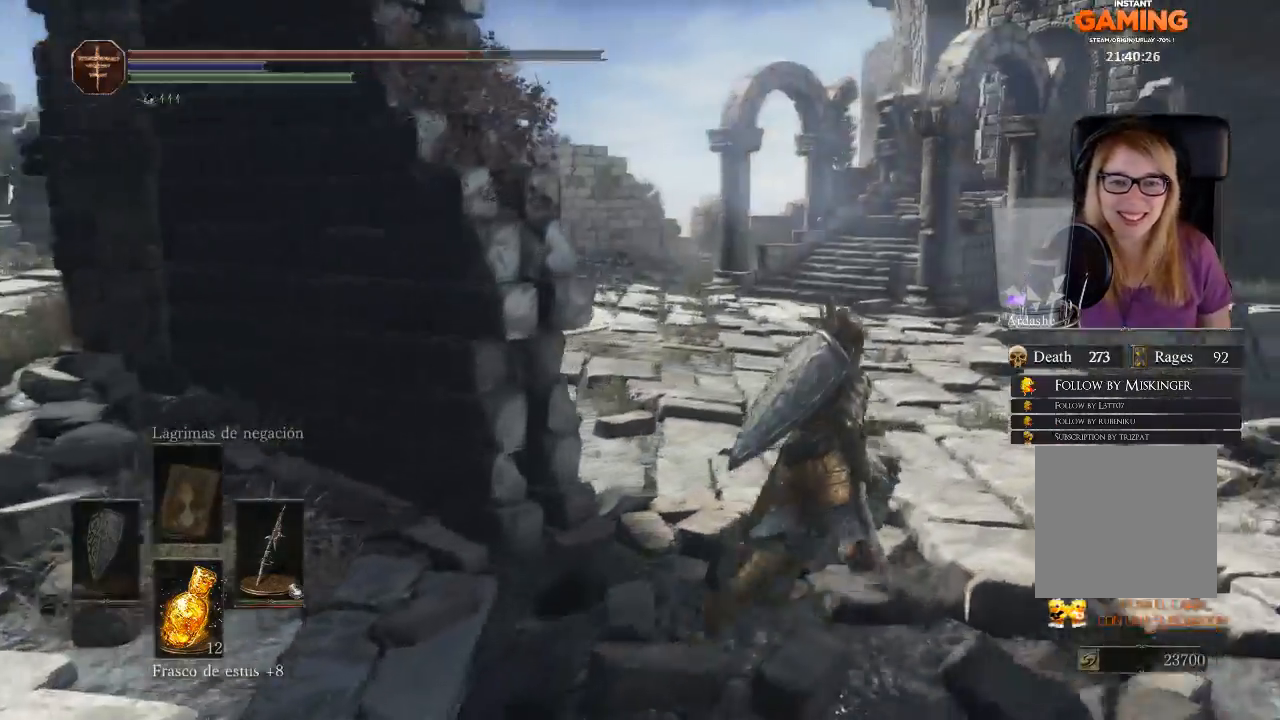
{"buttons": [], "left_stick": "up-right", "right_stick": "left", "events": []}
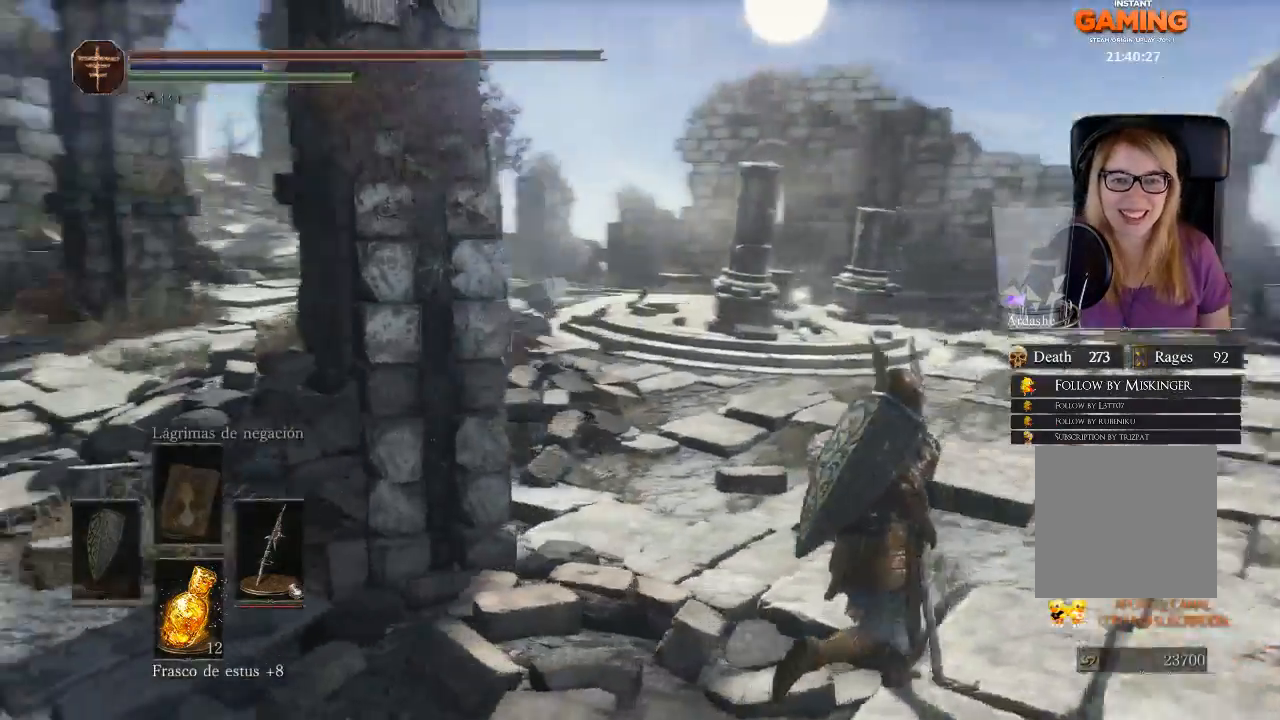
{"buttons": [], "left_stick": "up-right", "right_stick": "center", "events": [[233, "right_stick", "center"]]}
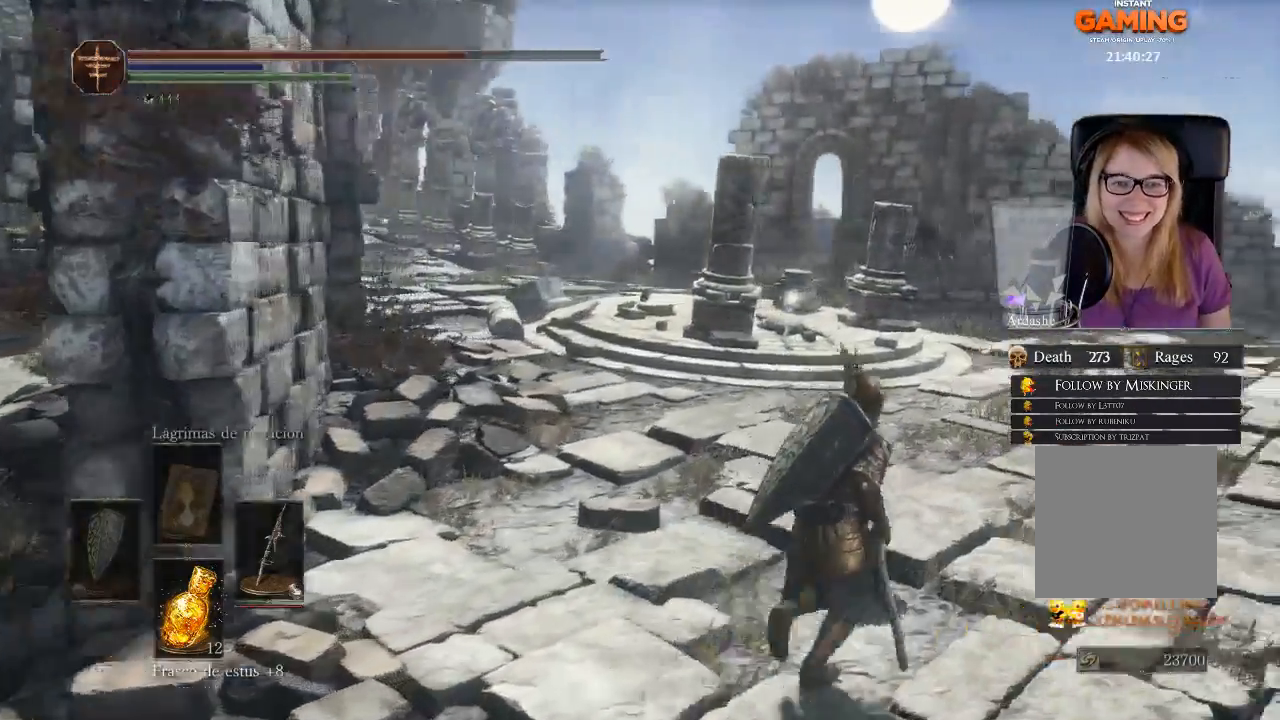
{"buttons": ["A"], "left_stick": "up", "right_stick": "center", "events": [[67, "right_stick", "left"], [200, "right_stick", "center"], [333, "A", "down"], [333, "left_stick", "up"]]}
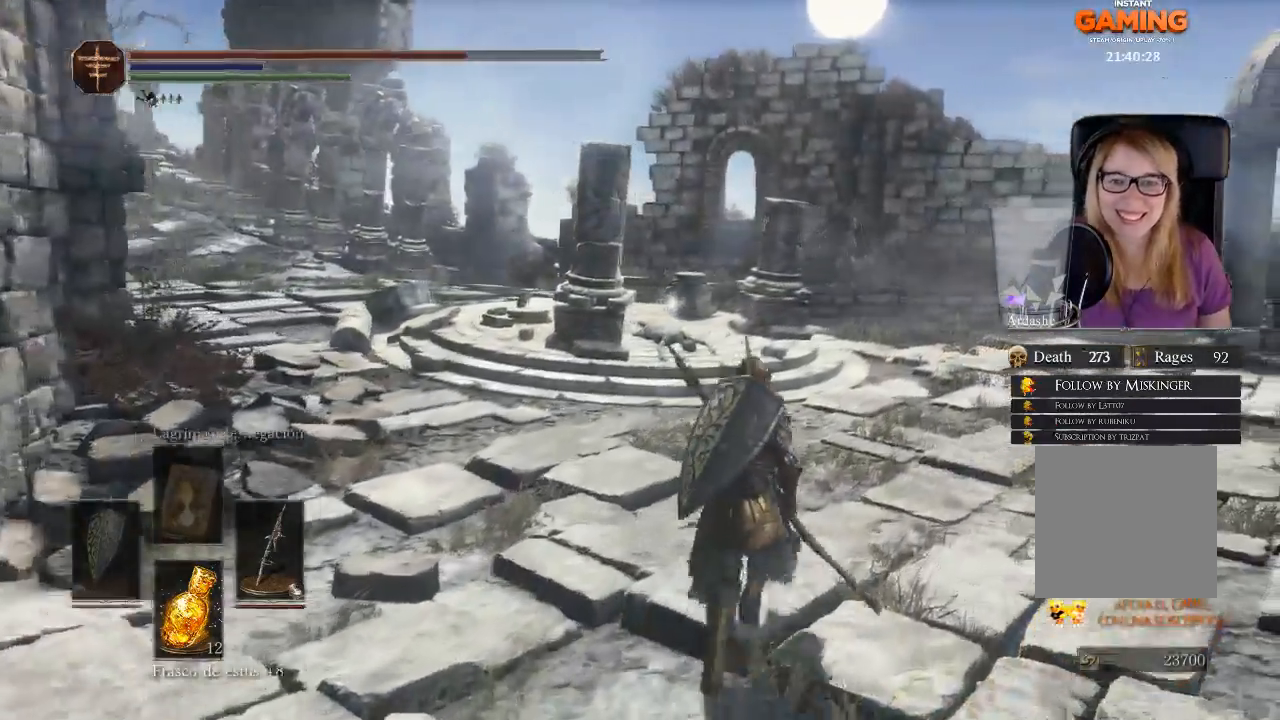
{"buttons": ["A"], "left_stick": "up", "right_stick": "center", "events": []}
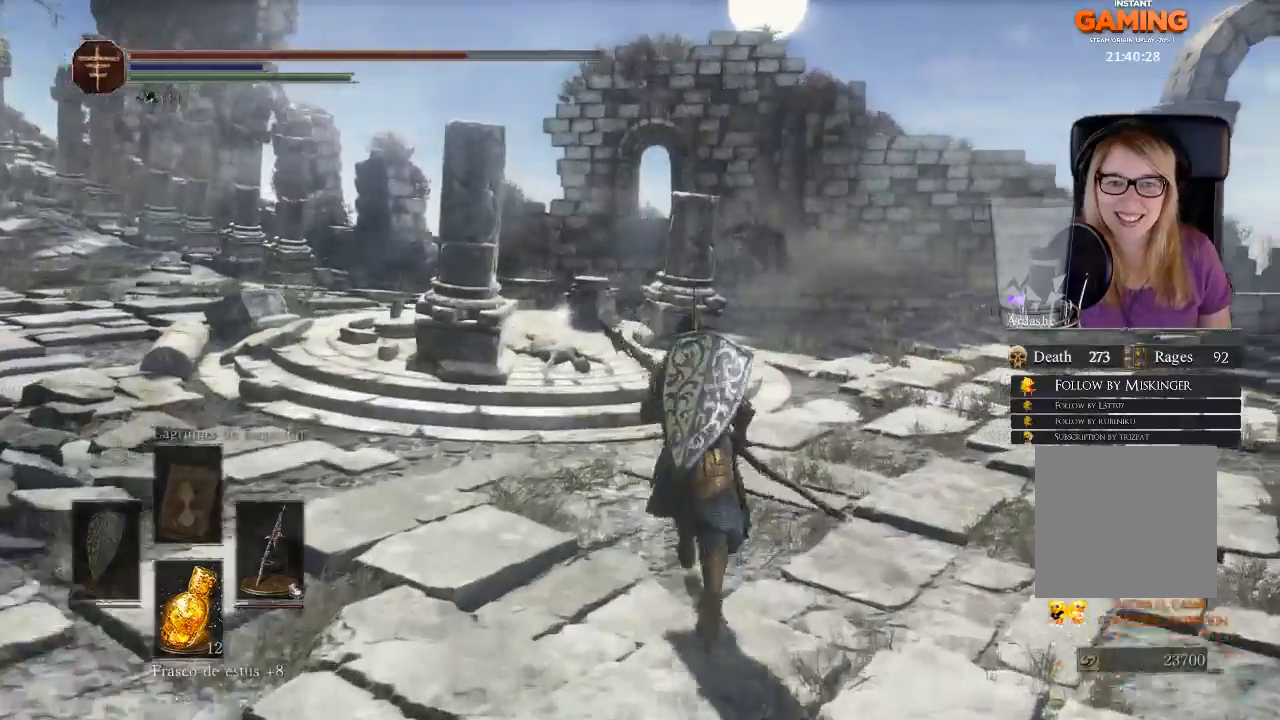
{"buttons": [], "left_stick": "up", "right_stick": "left", "events": [[200, "A", "up"], [433, "right_stick", "left"]]}
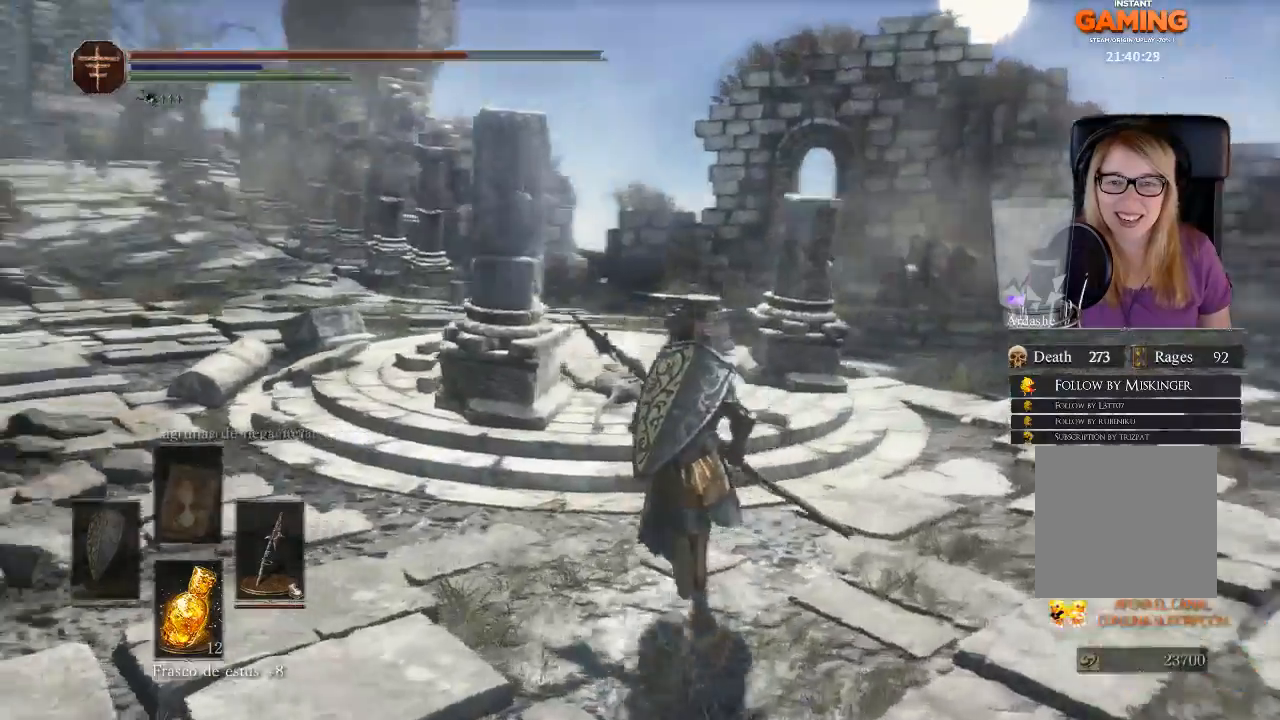
{"buttons": ["A"], "left_stick": "up", "right_stick": "center", "events": [[200, "right_stick", "center"], [433, "A", "down"]]}
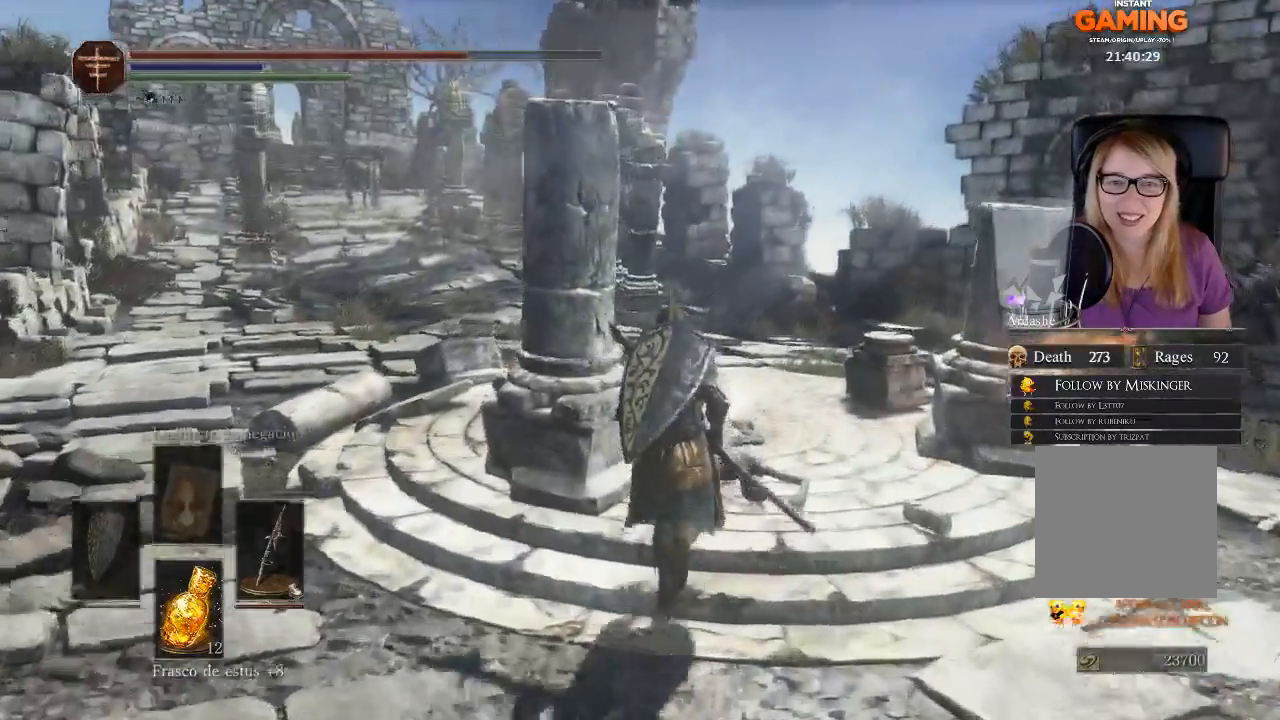
{"buttons": [], "left_stick": "center", "right_stick": "center", "events": [[33, "A", "up"], [200, "A", "down"], [233, "A", "up"], [400, "left_stick", "center"]]}
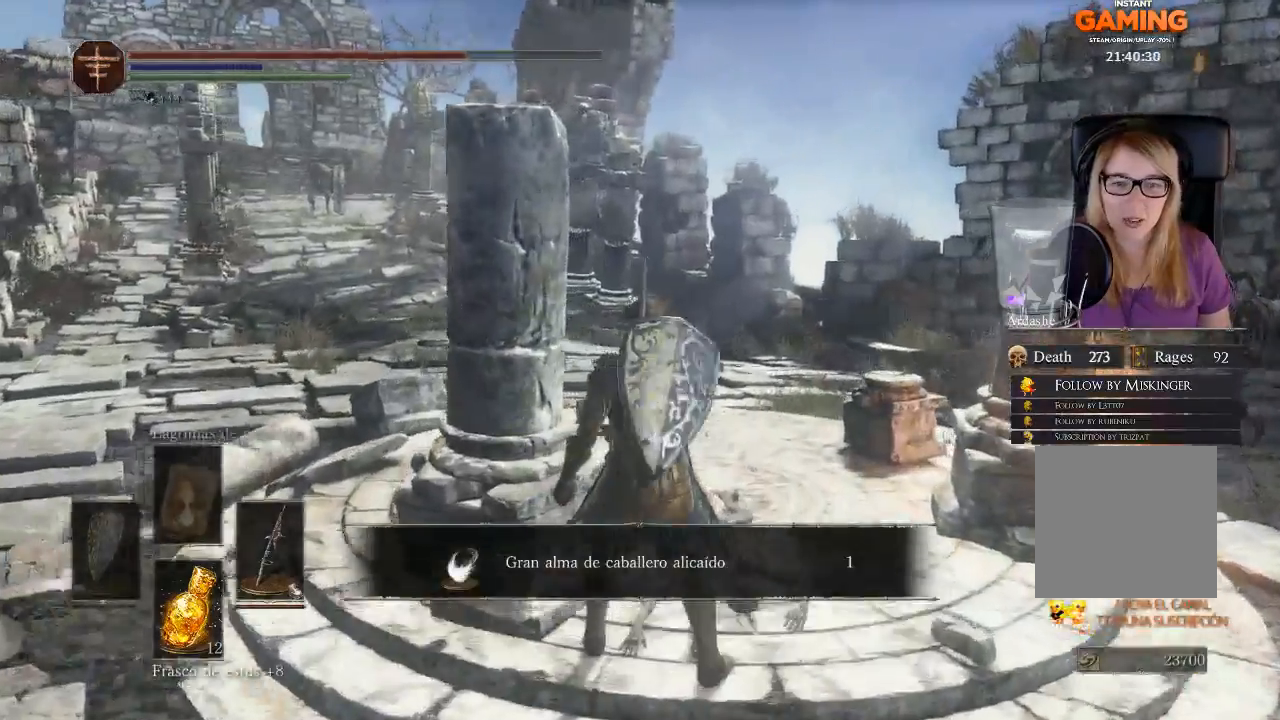
{"buttons": ["A"], "left_stick": "down", "right_stick": "center", "events": [[33, "right_stick", "right"], [233, "left_stick", "down"], [267, "right_stick", "center"], [333, "A", "down"]]}